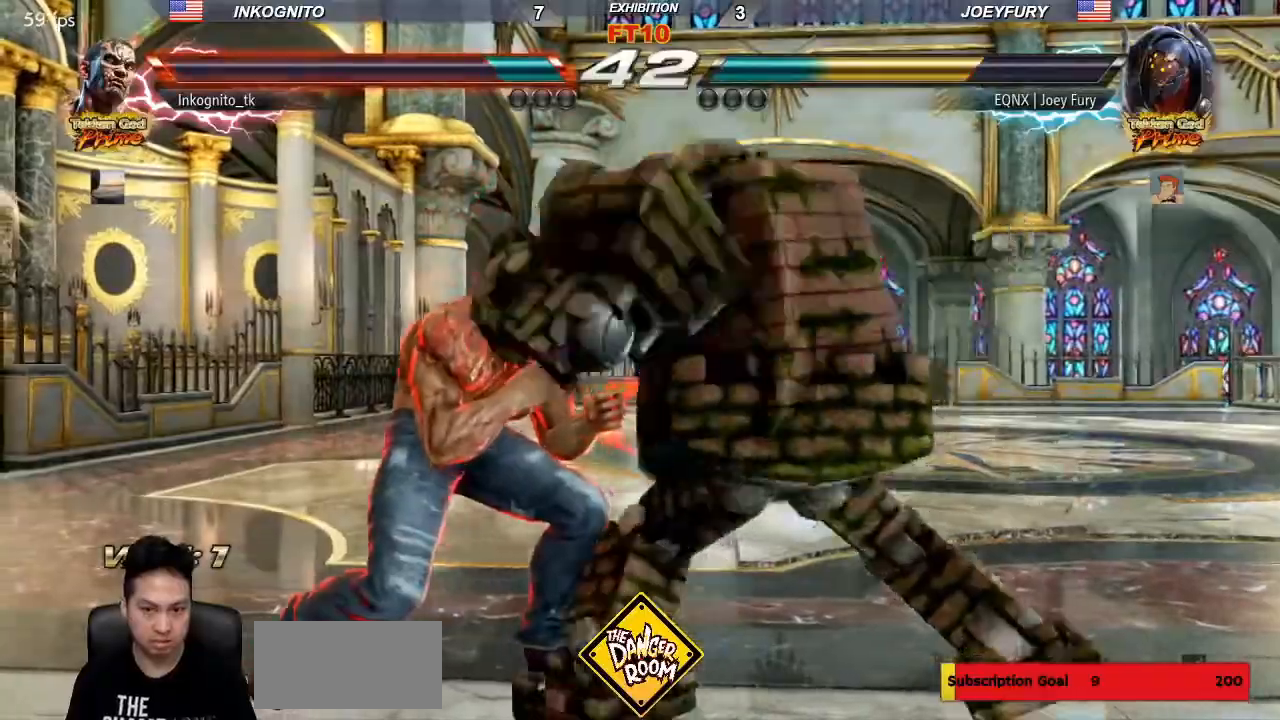
Gameplay with a controller (arcade stick); each line is a JSON object with the inputs held at the frame after it. "events" lists button and stick changes between this image and that frame as [ms after this image, input, new state], when the widget could be followed in between. Not read: L3 R3.
{"buttons": [], "left_stick": "left", "events": [[350, "left_stick", "left"], [417, "CIRCLE", "up"]]}
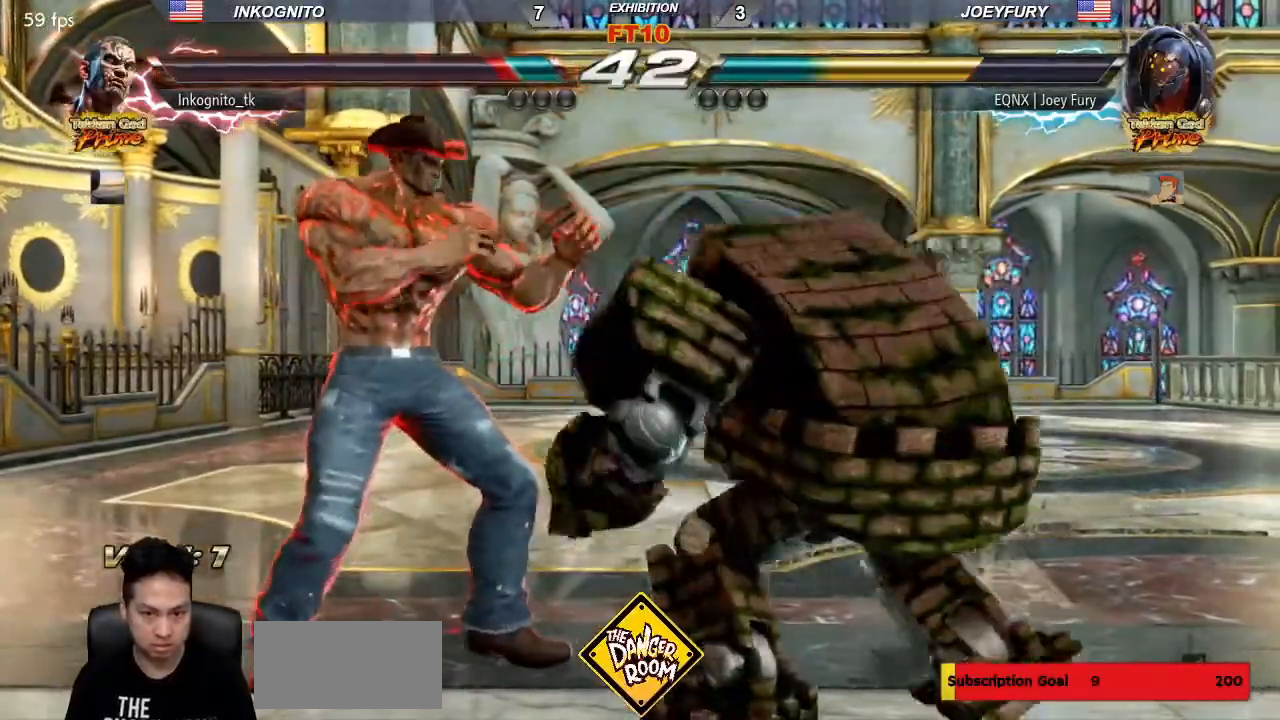
{"buttons": [], "left_stick": "down-left", "events": [[300, "left_stick", "down-left"]]}
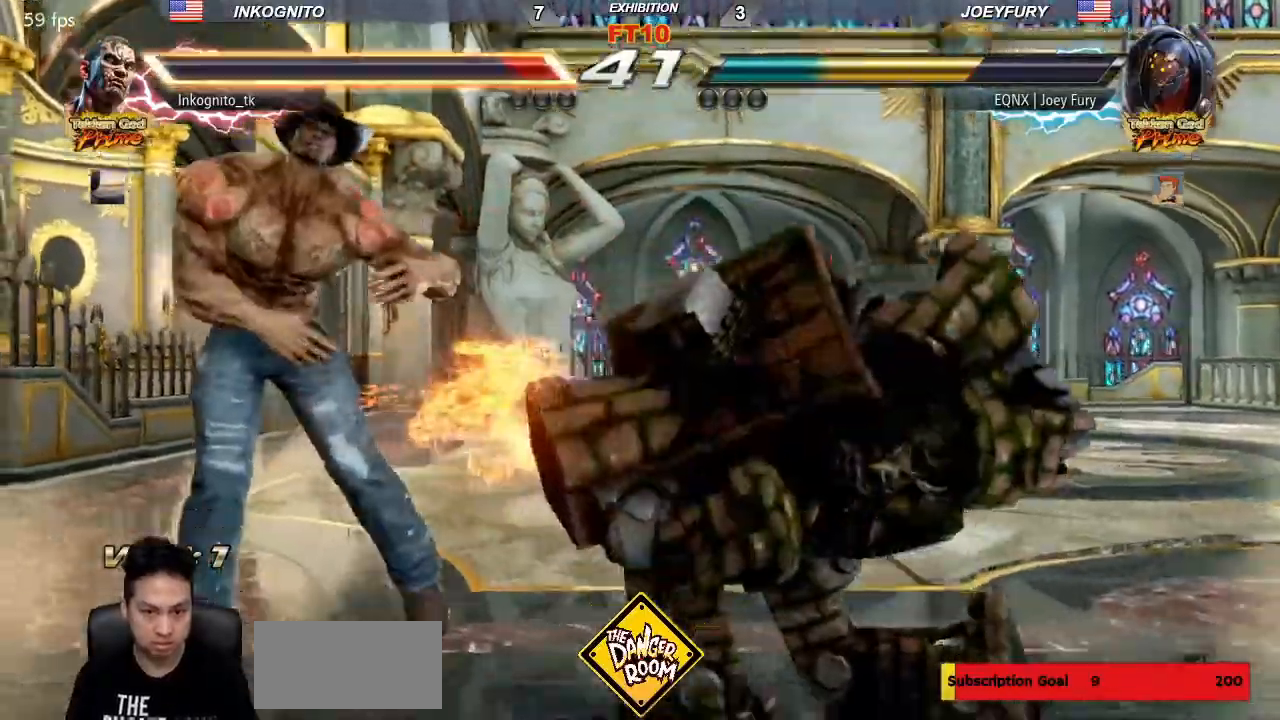
{"buttons": [], "left_stick": "center", "events": [[50, "left_stick", "left"], [317, "left_stick", "center"]]}
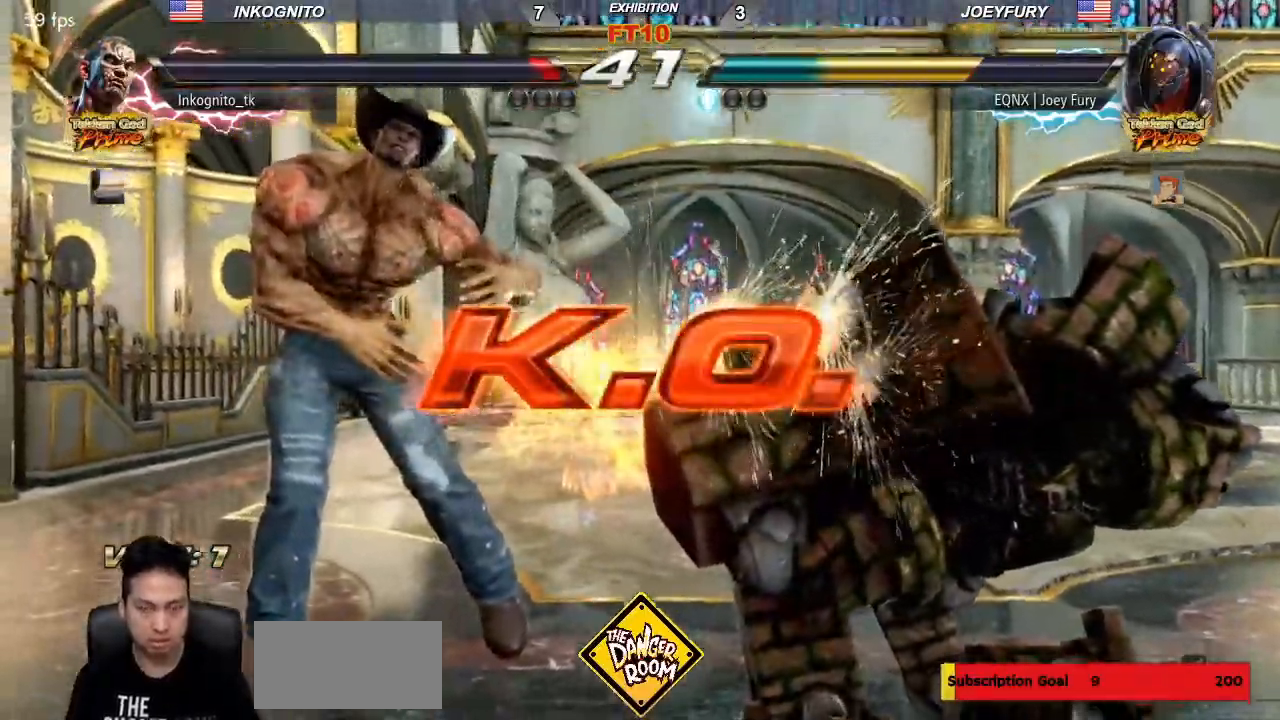
{"buttons": [], "left_stick": "center", "events": []}
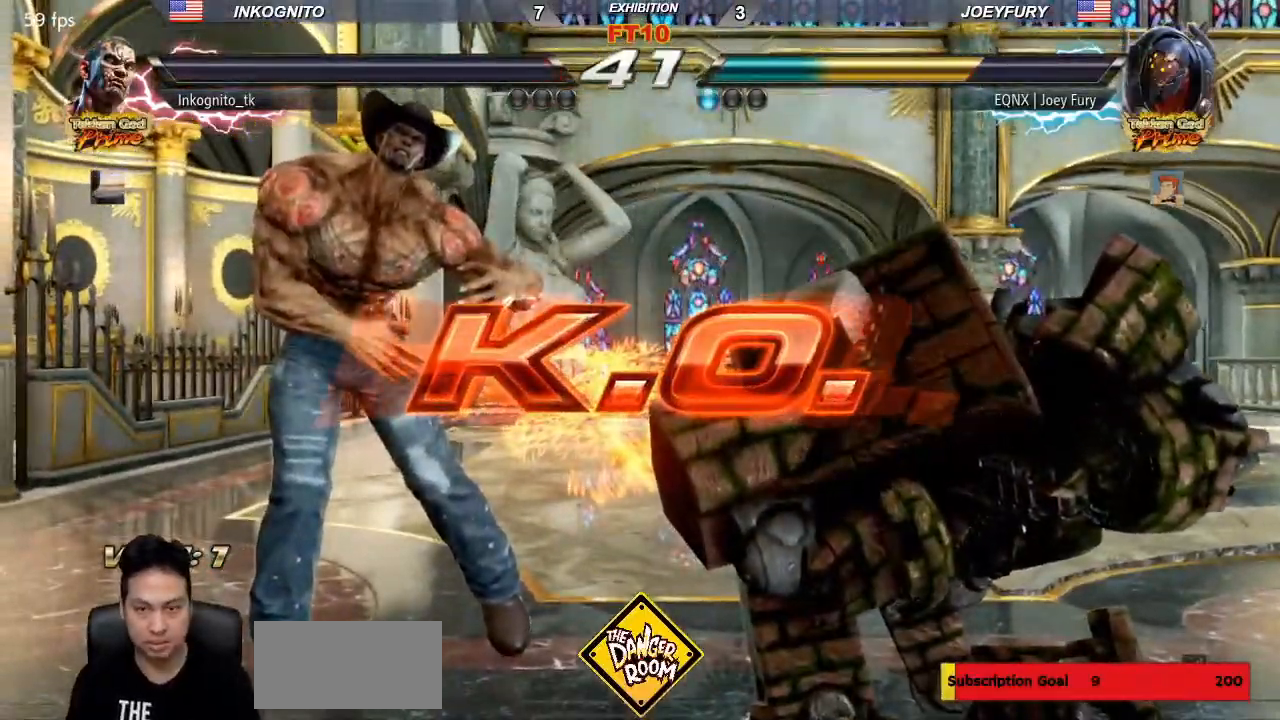
{"buttons": [], "left_stick": "center", "events": []}
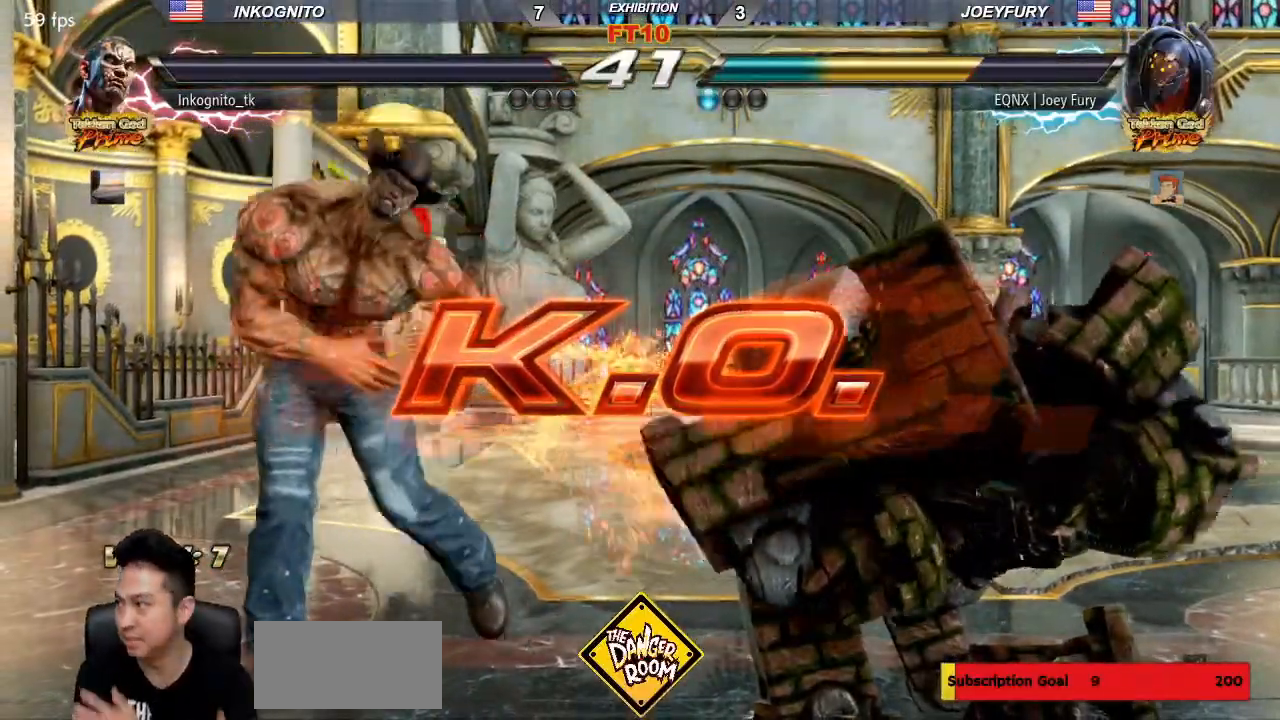
{"buttons": [], "left_stick": "center", "events": []}
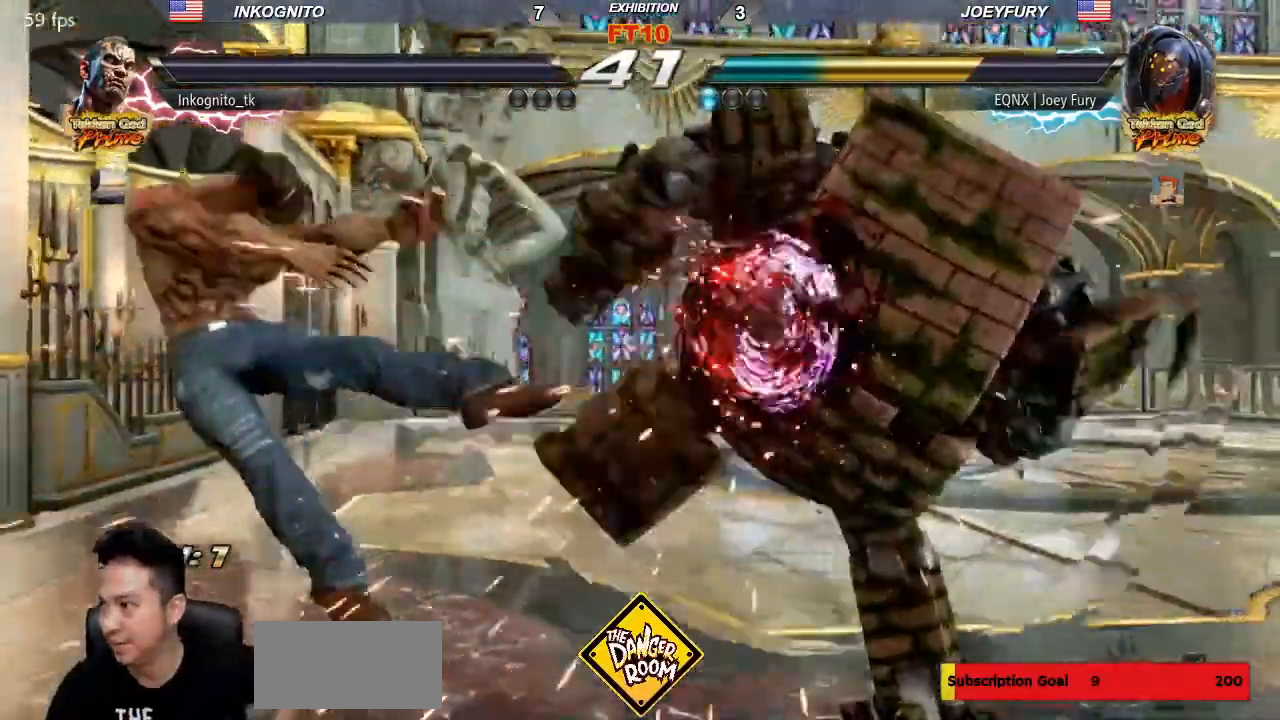
{"buttons": [], "left_stick": "center", "events": [[267, "START", "down"], [350, "START", "up"], [417, "START", "down"], [500, "START", "up"]]}
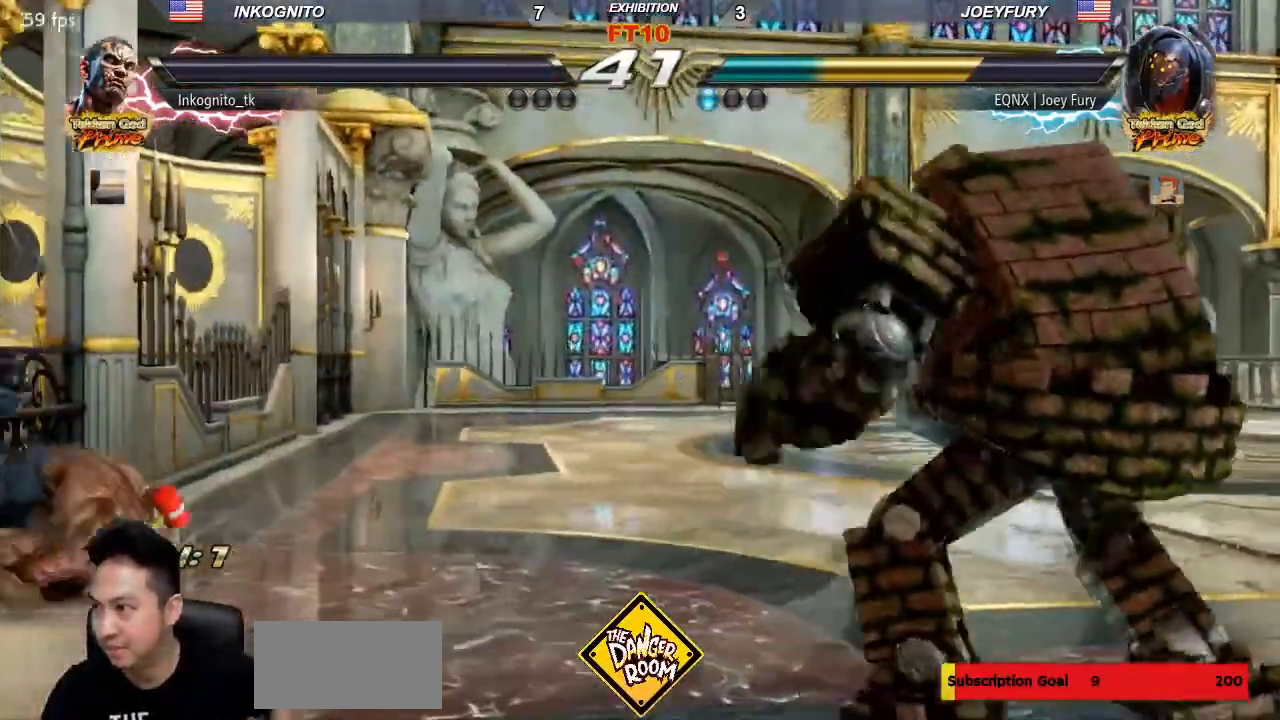
{"buttons": [], "left_stick": "center", "events": [[83, "START", "down"], [150, "START", "up"], [217, "START", "down"], [300, "START", "up"], [367, "START", "down"], [433, "START", "up"]]}
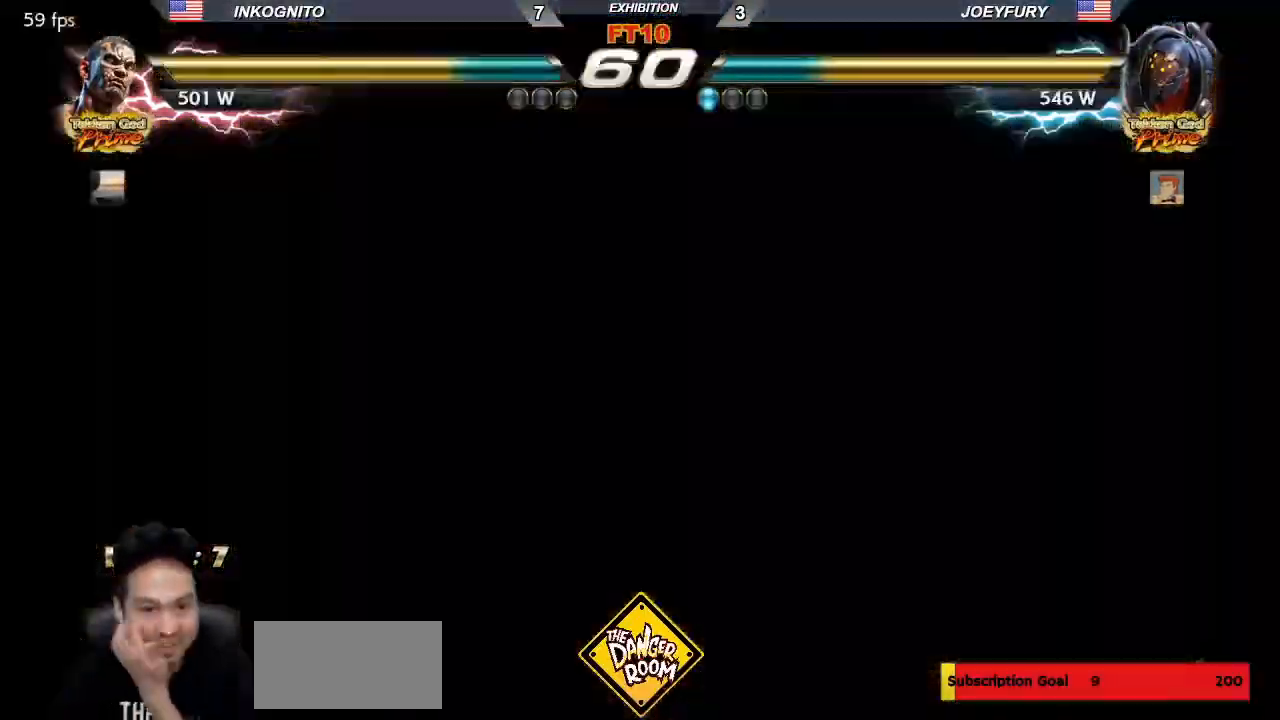
{"buttons": [], "left_stick": "center", "events": []}
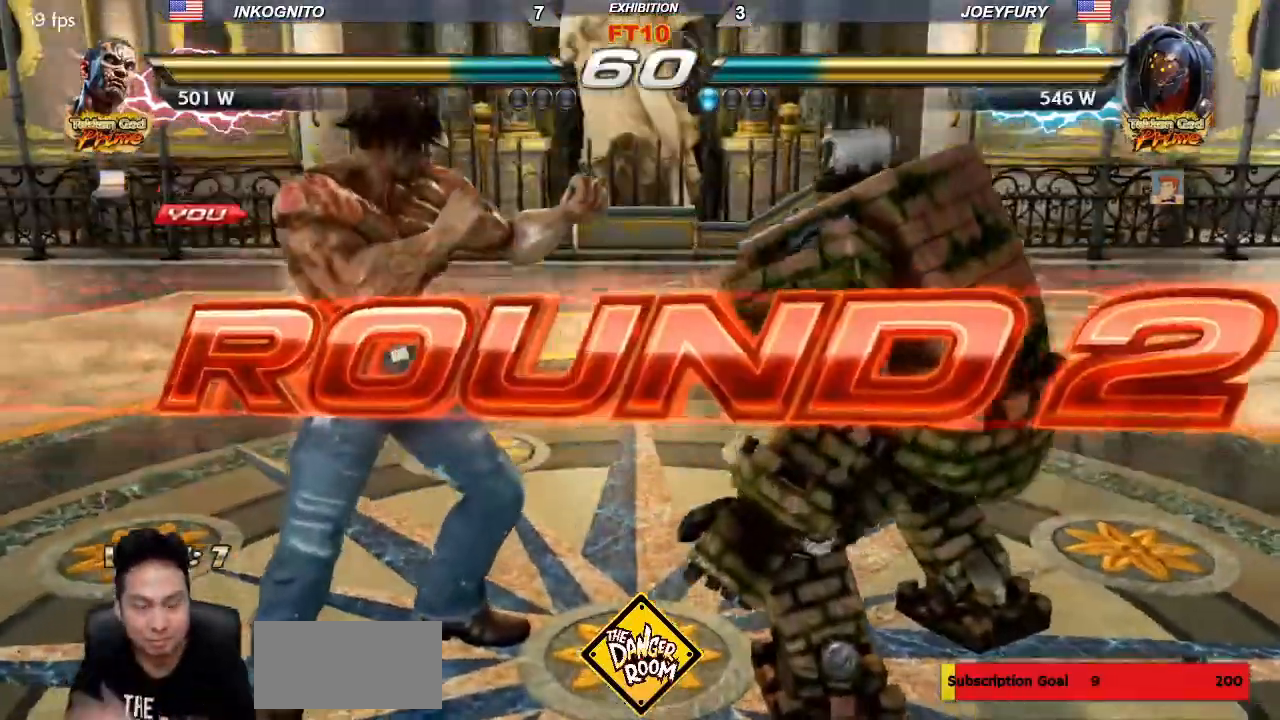
{"buttons": [], "left_stick": "center", "events": []}
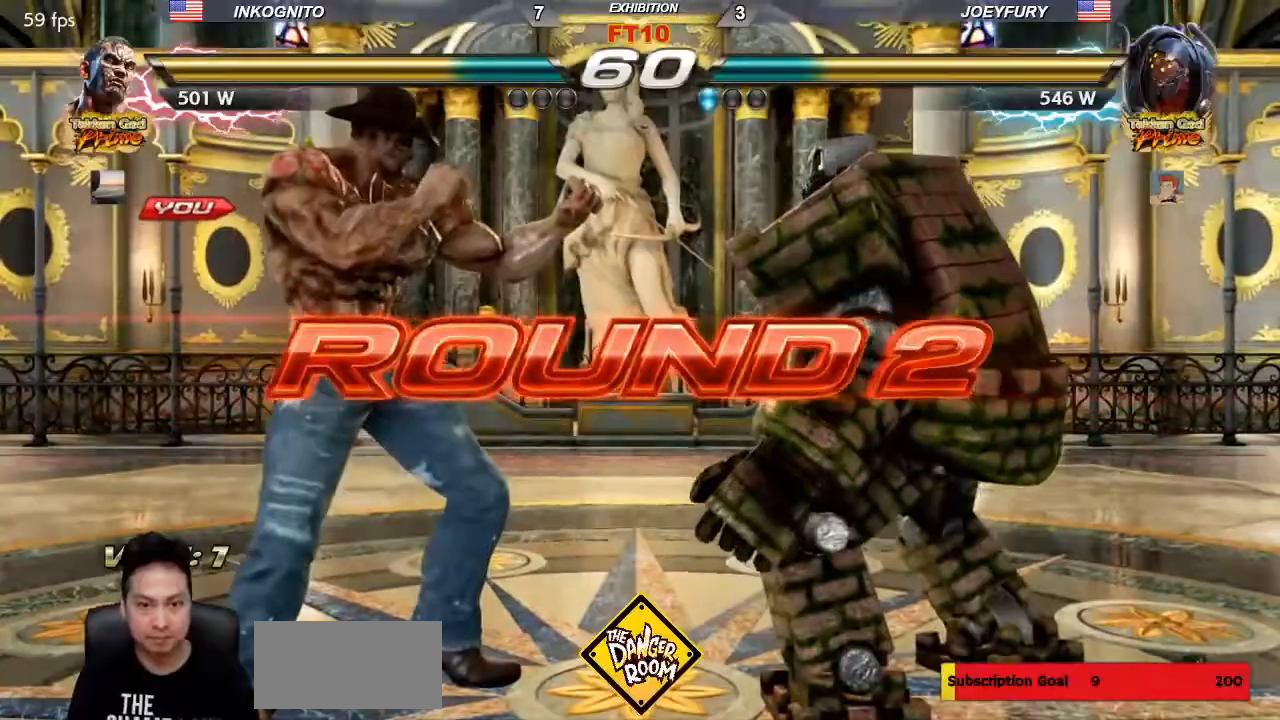
{"buttons": [], "left_stick": "center", "events": [[167, "SQUARE", "down"], [217, "SQUARE", "up"], [283, "SQUARE", "down"], [333, "SQUARE", "up"]]}
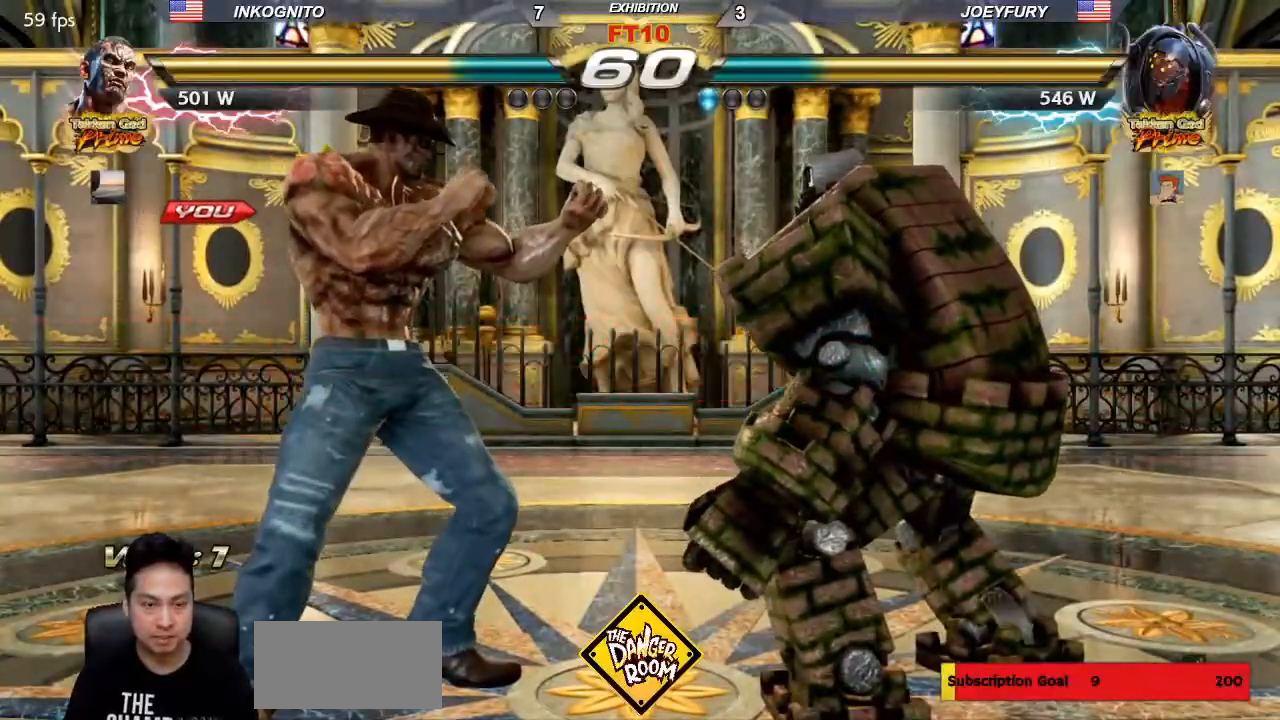
{"buttons": [], "left_stick": "center", "events": [[50, "TRIANGLE", "down"], [83, "SQUARE", "down"], [117, "TRIANGLE", "up"], [150, "SQUARE", "up"], [233, "TRIANGLE", "down"], [267, "SQUARE", "down"], [283, "TRIANGLE", "up"], [317, "SQUARE", "up"], [400, "TRIANGLE", "down"], [450, "SQUARE", "down"], [467, "TRIANGLE", "up"], [500, "SQUARE", "up"]]}
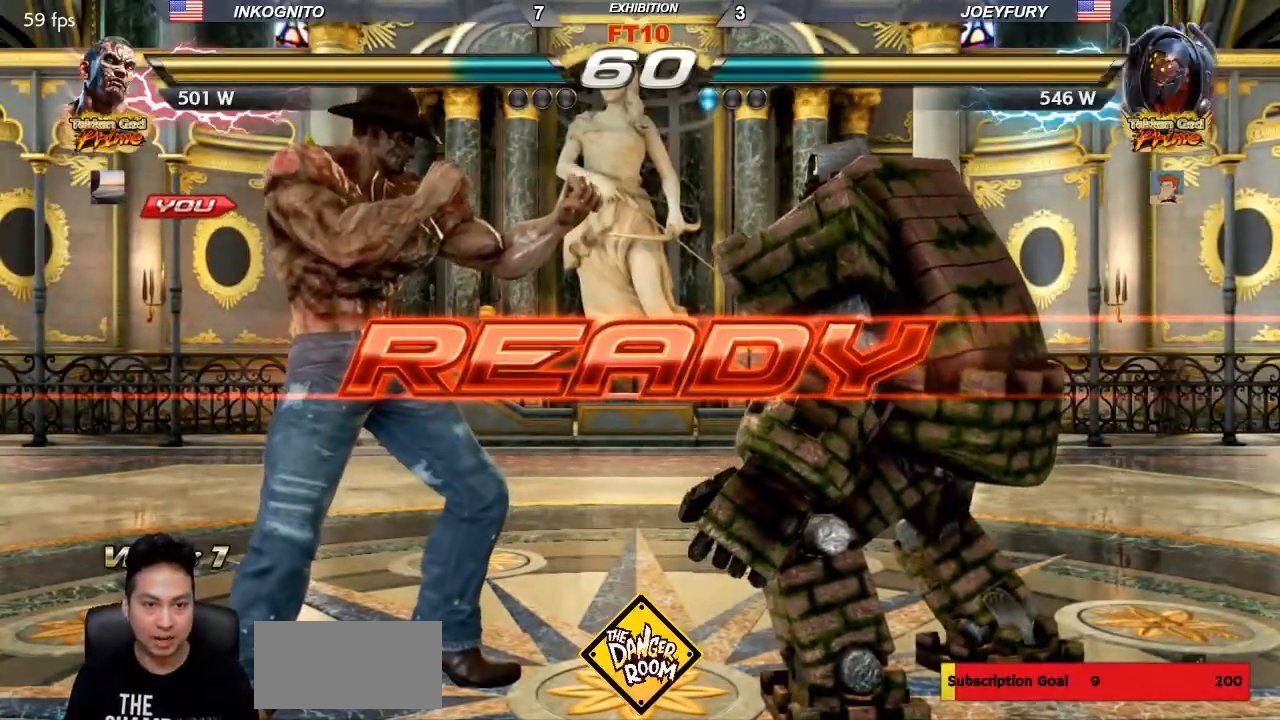
{"buttons": ["SQUARE"], "left_stick": "center", "events": [[67, "TRIANGLE", "down"], [100, "SQUARE", "down"], [150, "TRIANGLE", "up"], [183, "SQUARE", "up"], [233, "TRIANGLE", "down"], [267, "SQUARE", "down"], [333, "TRIANGLE", "up"]]}
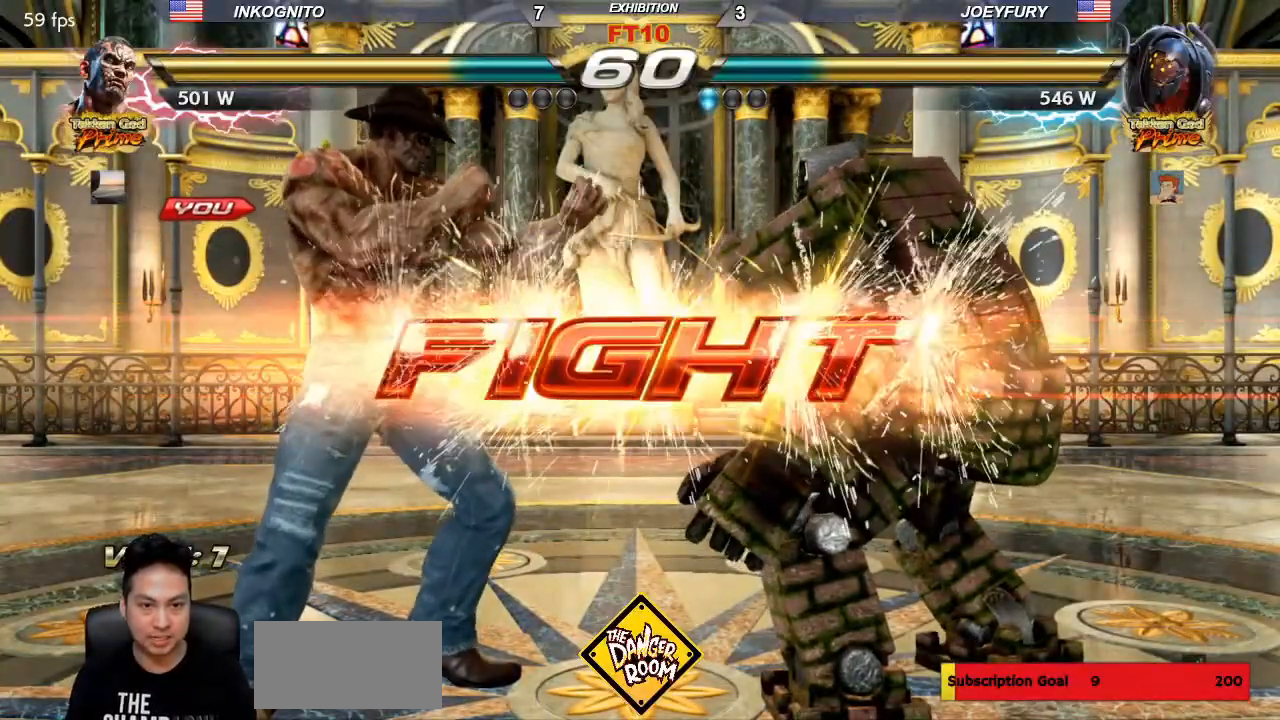
{"buttons": ["SQUARE"], "left_stick": "left", "events": [[233, "left_stick", "left"], [283, "left_stick", "center"], [350, "left_stick", "left"]]}
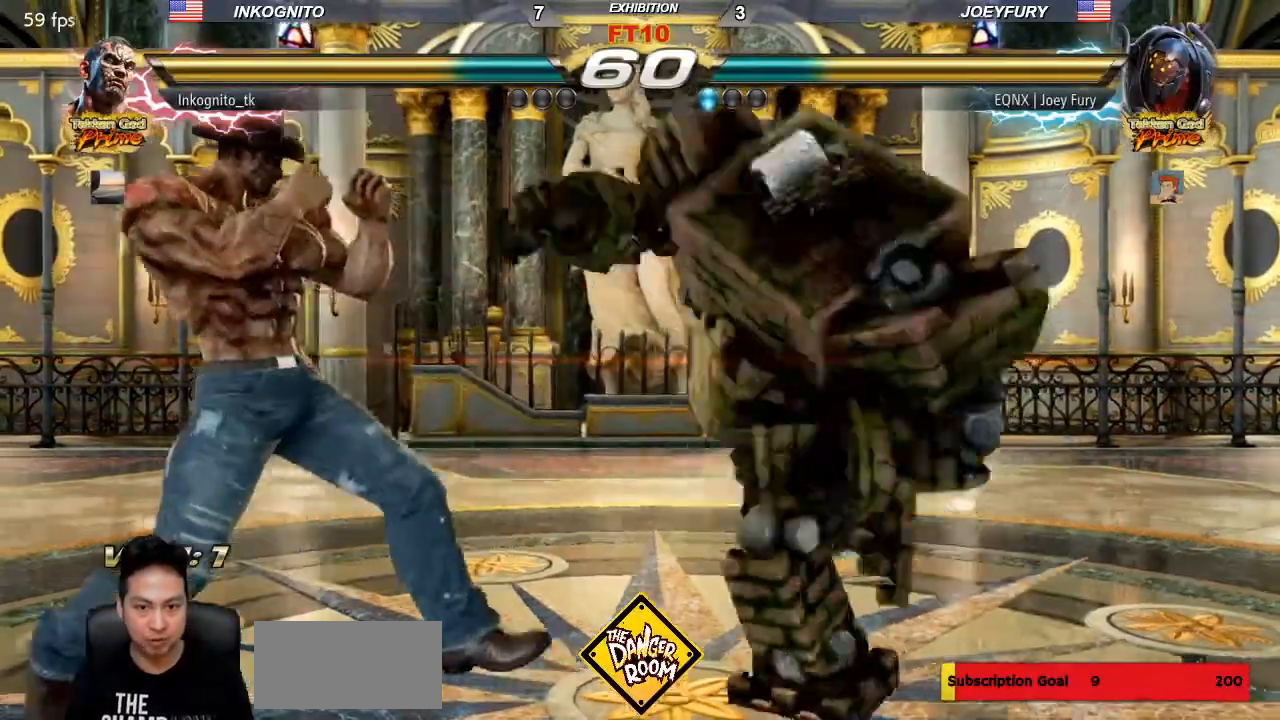
{"buttons": ["SQUARE"], "left_stick": "right"}
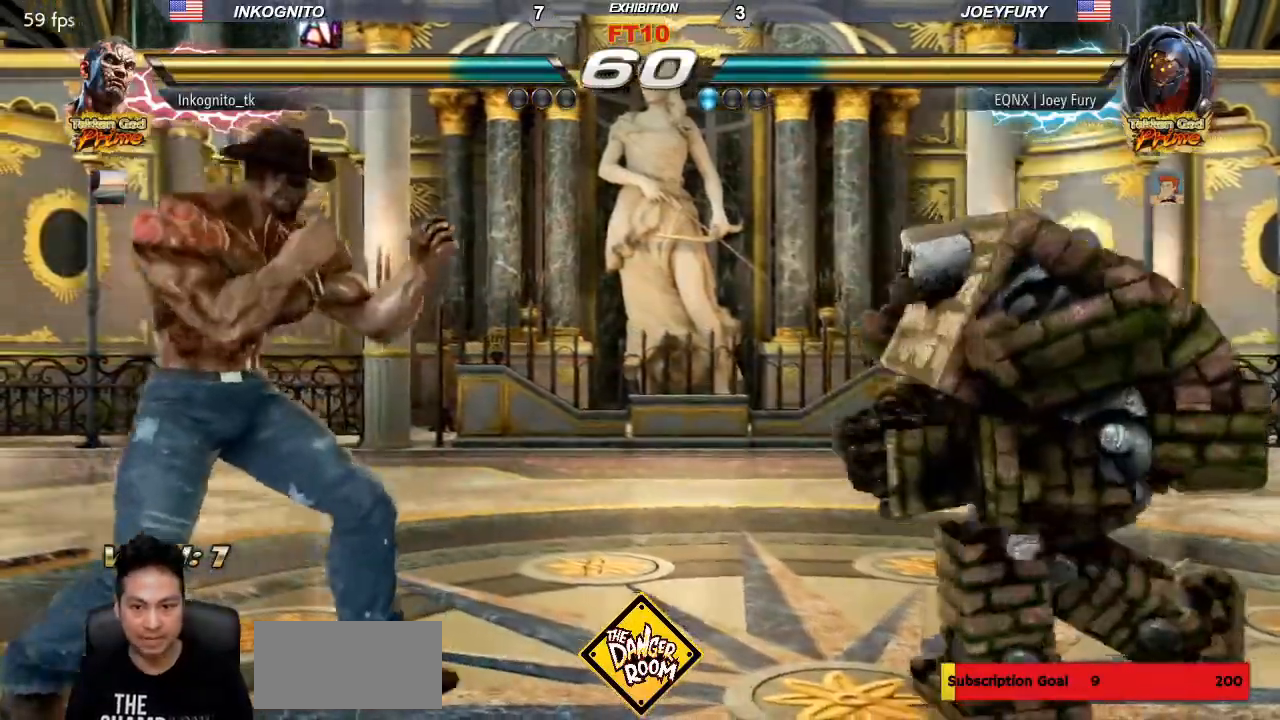
{"buttons": [], "left_stick": "center", "events": [[167, "left_stick", "left"], [217, "left_stick", "center"], [233, "SQUARE", "up"], [267, "left_stick", "left"], [500, "left_stick", "center"]]}
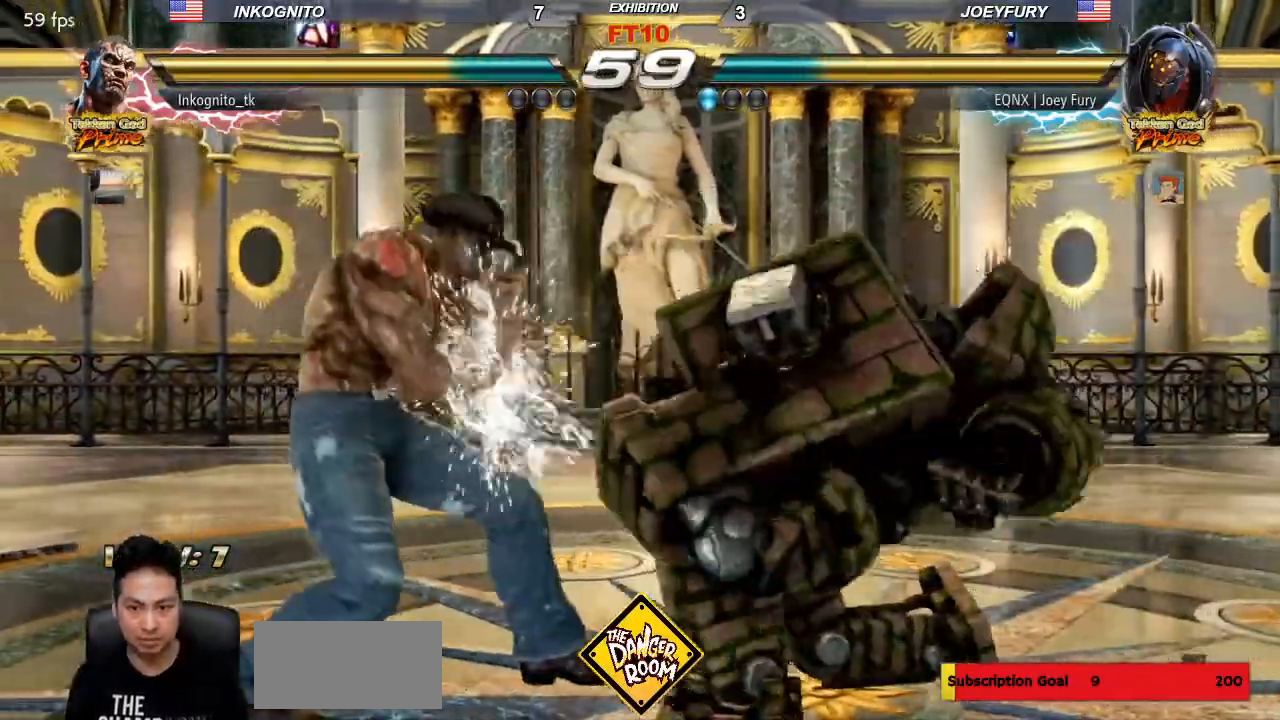
{"buttons": [], "left_stick": "center", "events": []}
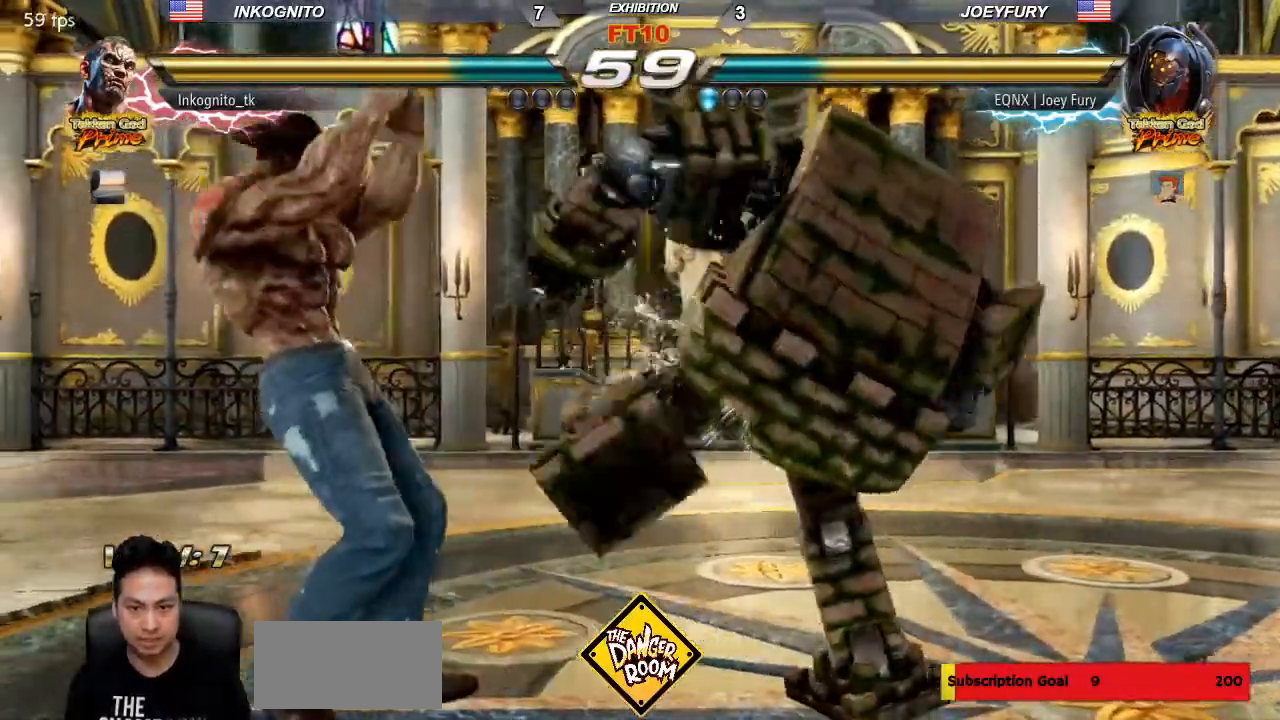
{"buttons": ["CIRCLE"], "left_stick": "center", "events": [[17, "SQUARE", "down"], [150, "CIRCLE", "down"], [167, "SQUARE", "up"]]}
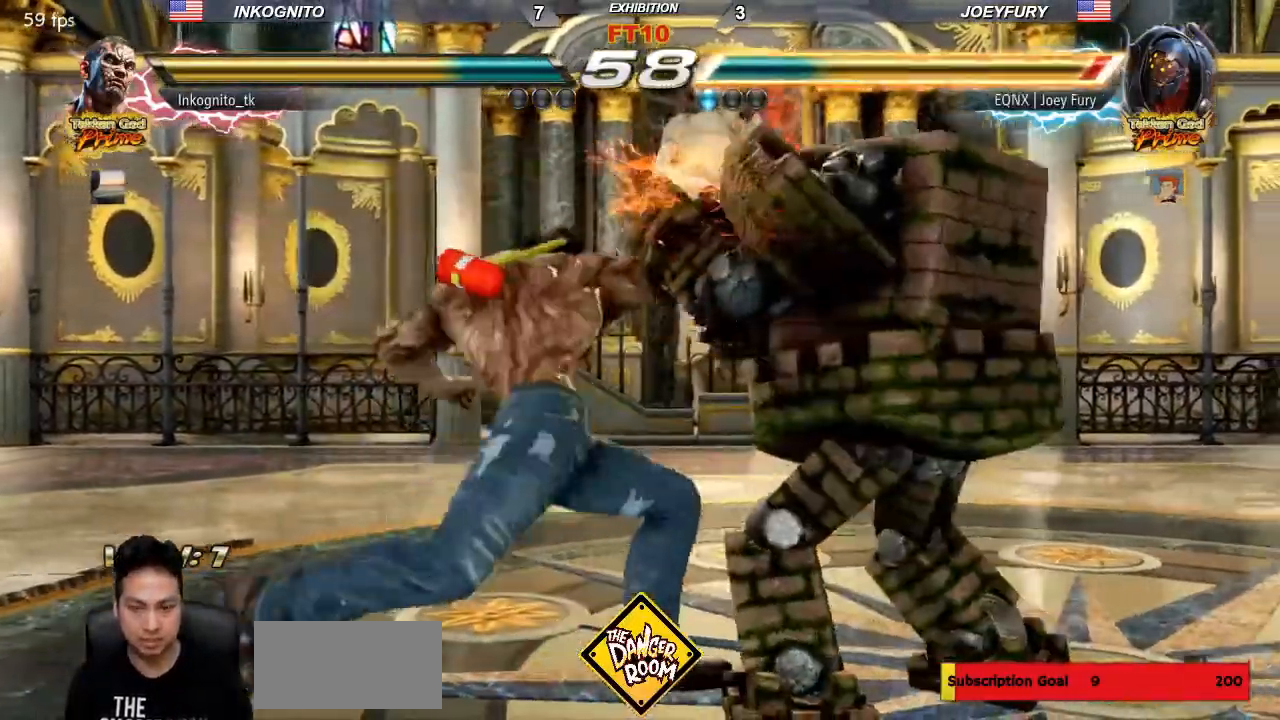
{"buttons": [], "left_stick": "center", "events": [[400, "CROSS", "down"], [450, "CROSS", "up"], [467, "CIRCLE", "up"]]}
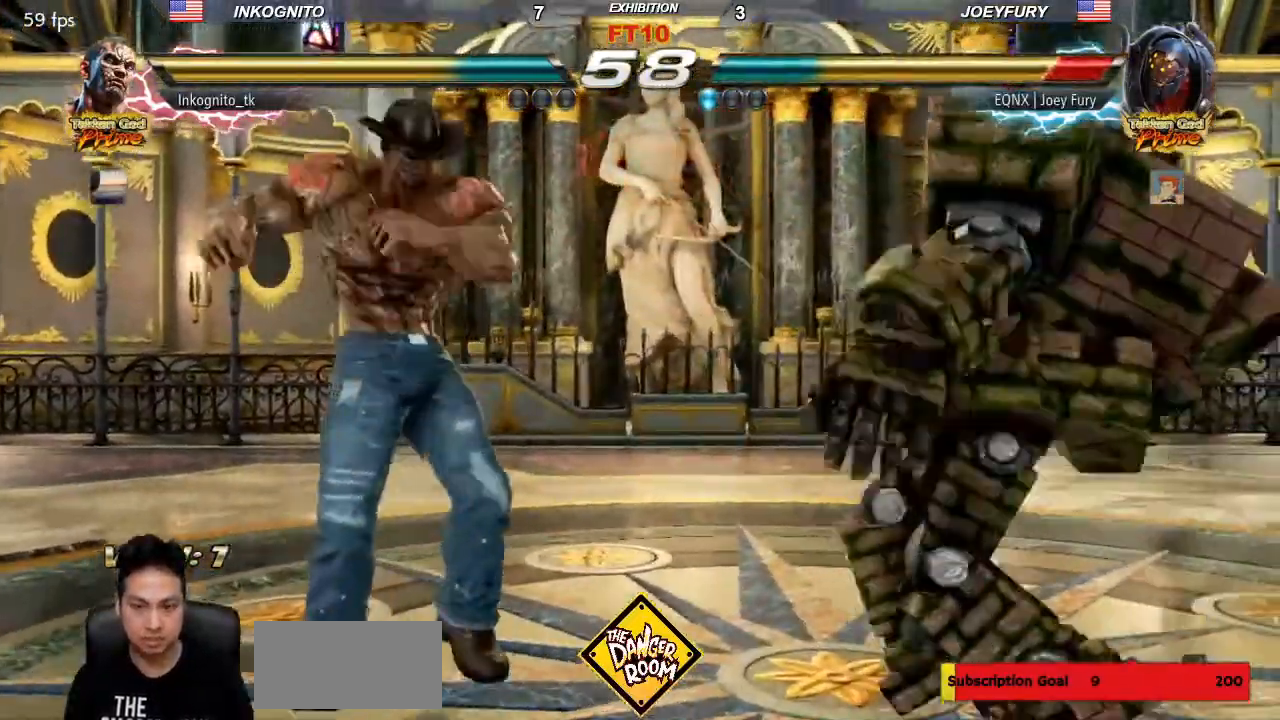
{"buttons": ["SQUARE"], "left_stick": "center", "events": [[267, "SQUARE", "down"]]}
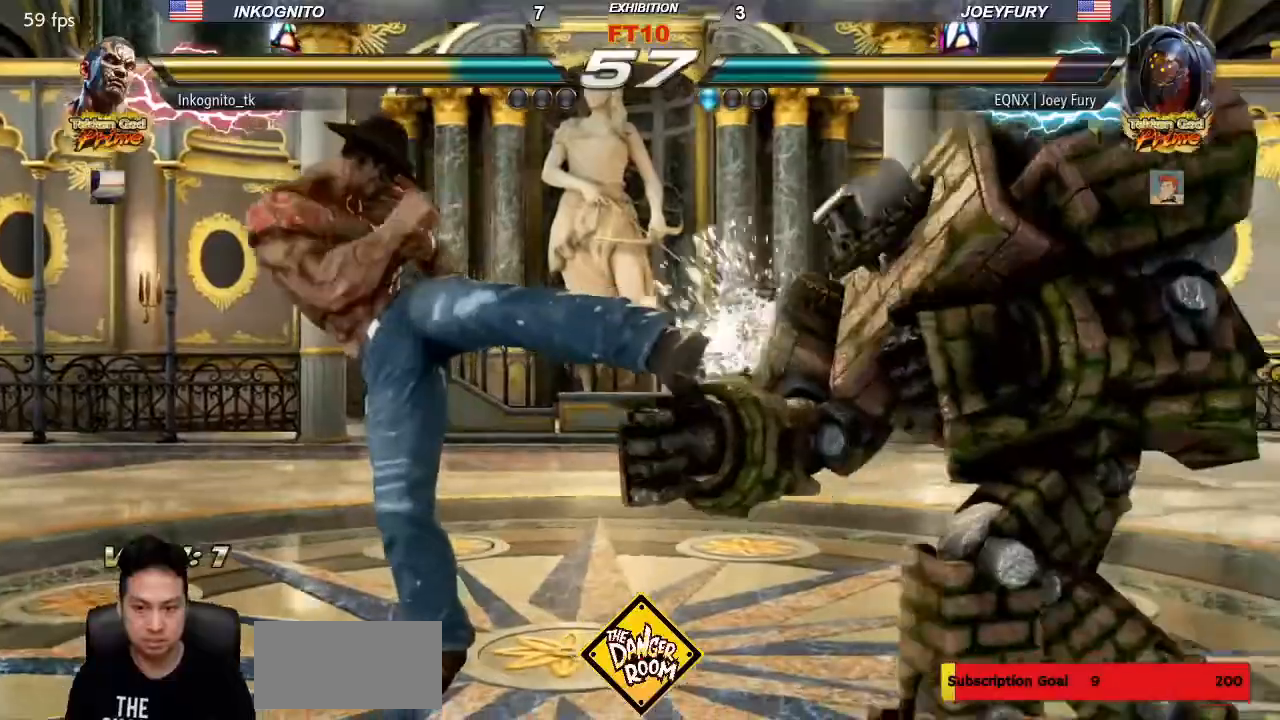
{"buttons": [], "left_stick": "left", "events": [[233, "left_stick", "left"], [300, "left_stick", "center"], [367, "SQUARE", "up"], [367, "left_stick", "left"]]}
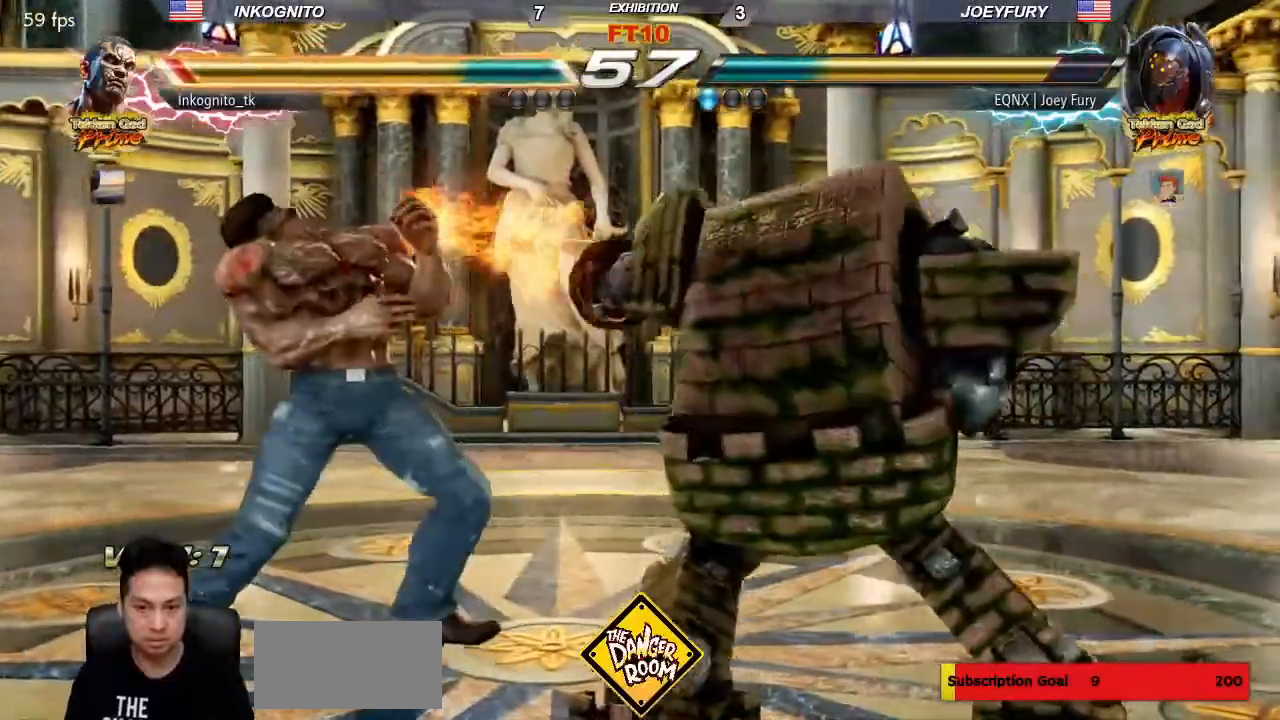
{"buttons": [], "left_stick": "left", "events": []}
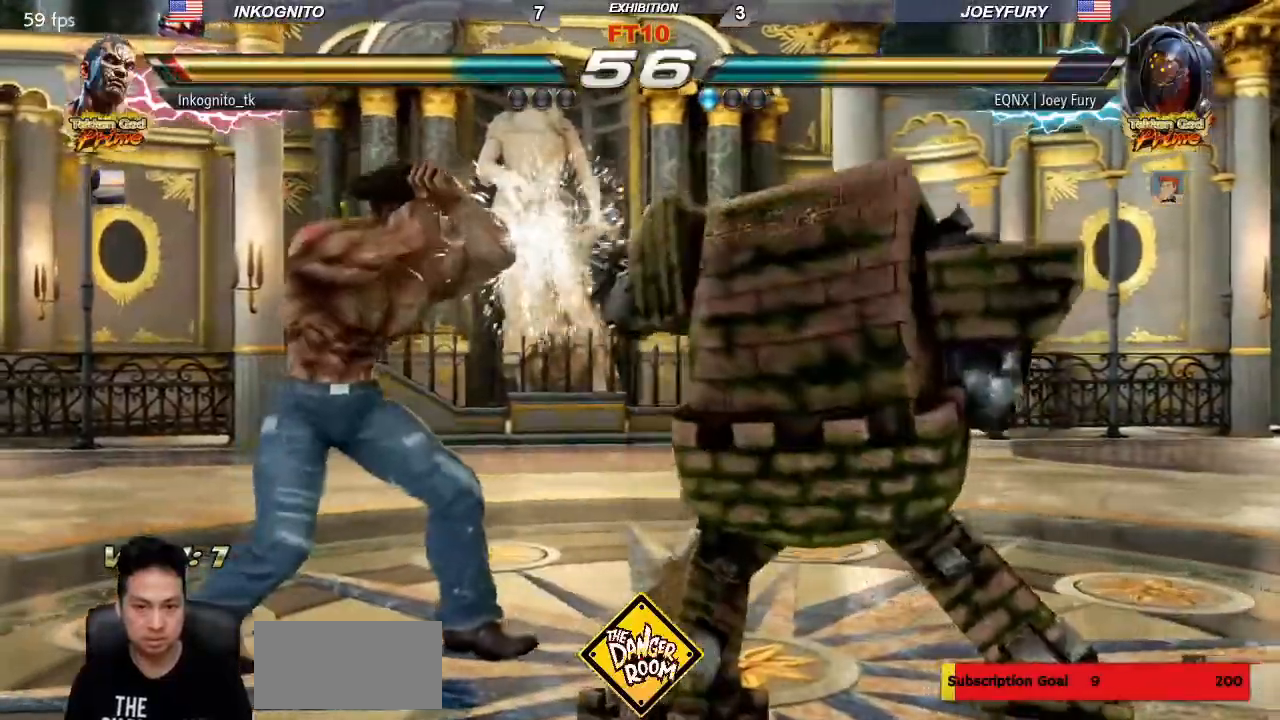
{"buttons": [], "left_stick": "left"}
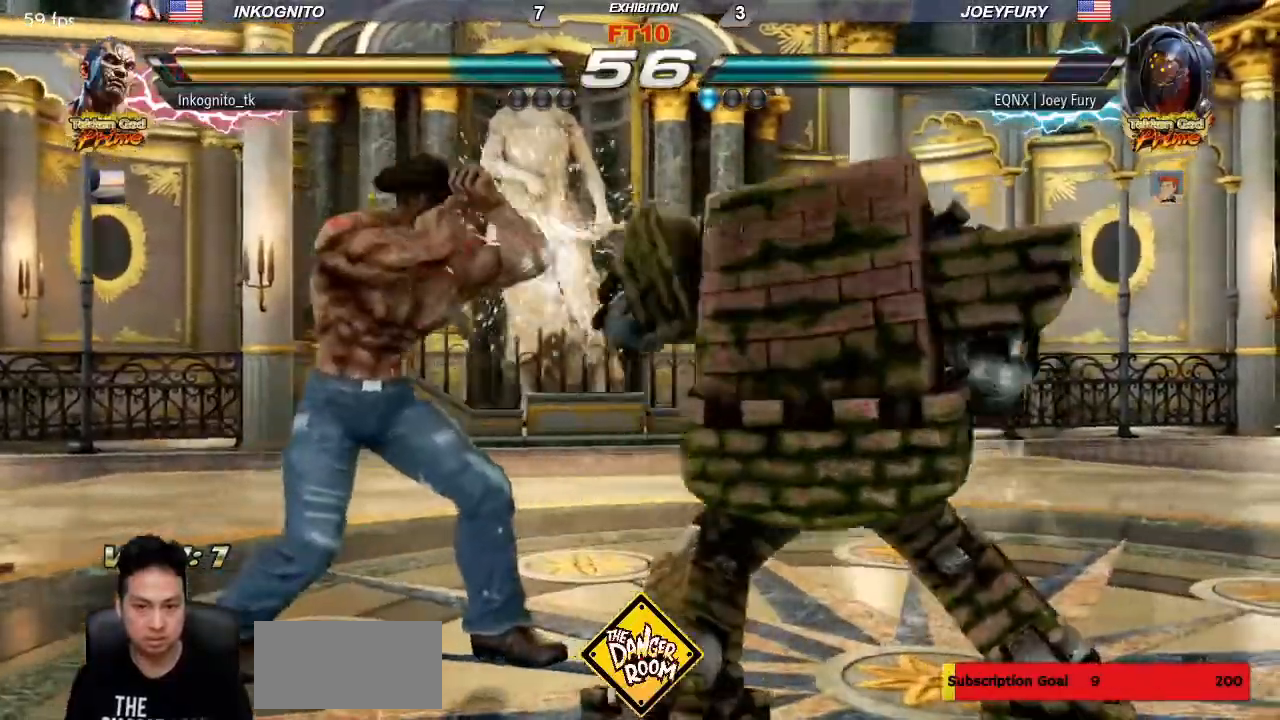
{"buttons": [], "left_stick": "left"}
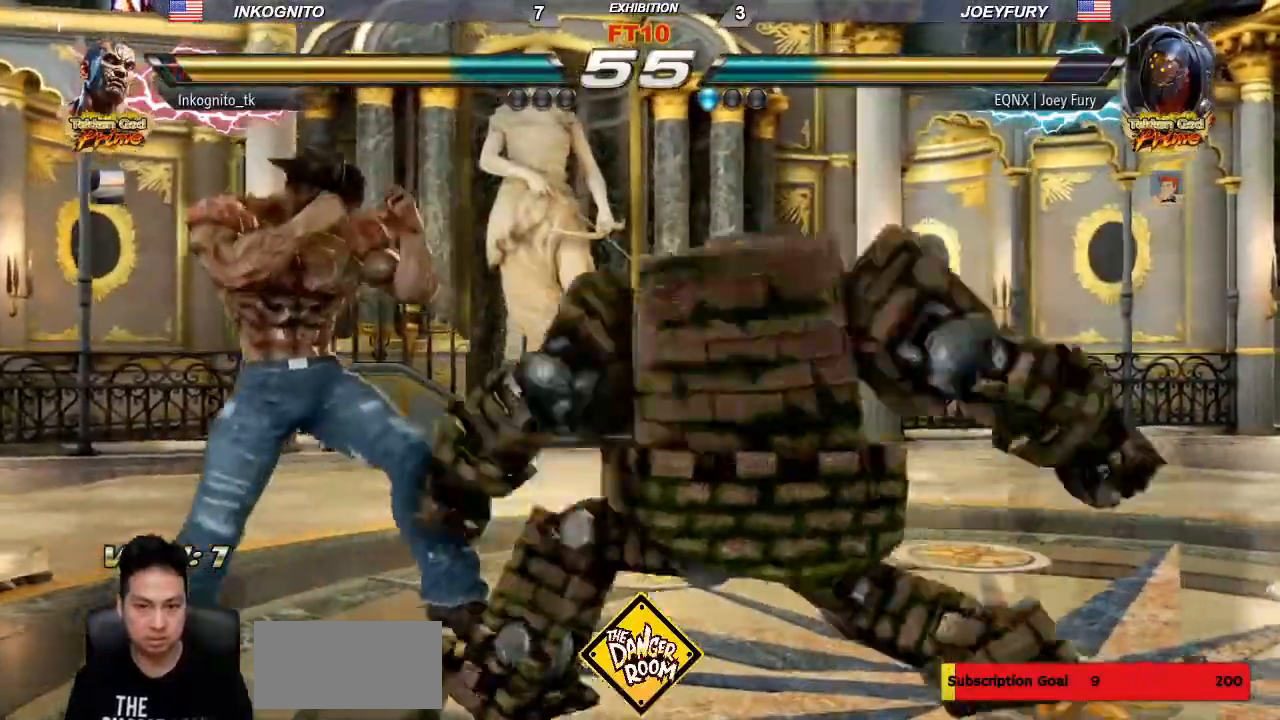
{"buttons": [], "left_stick": "left", "events": []}
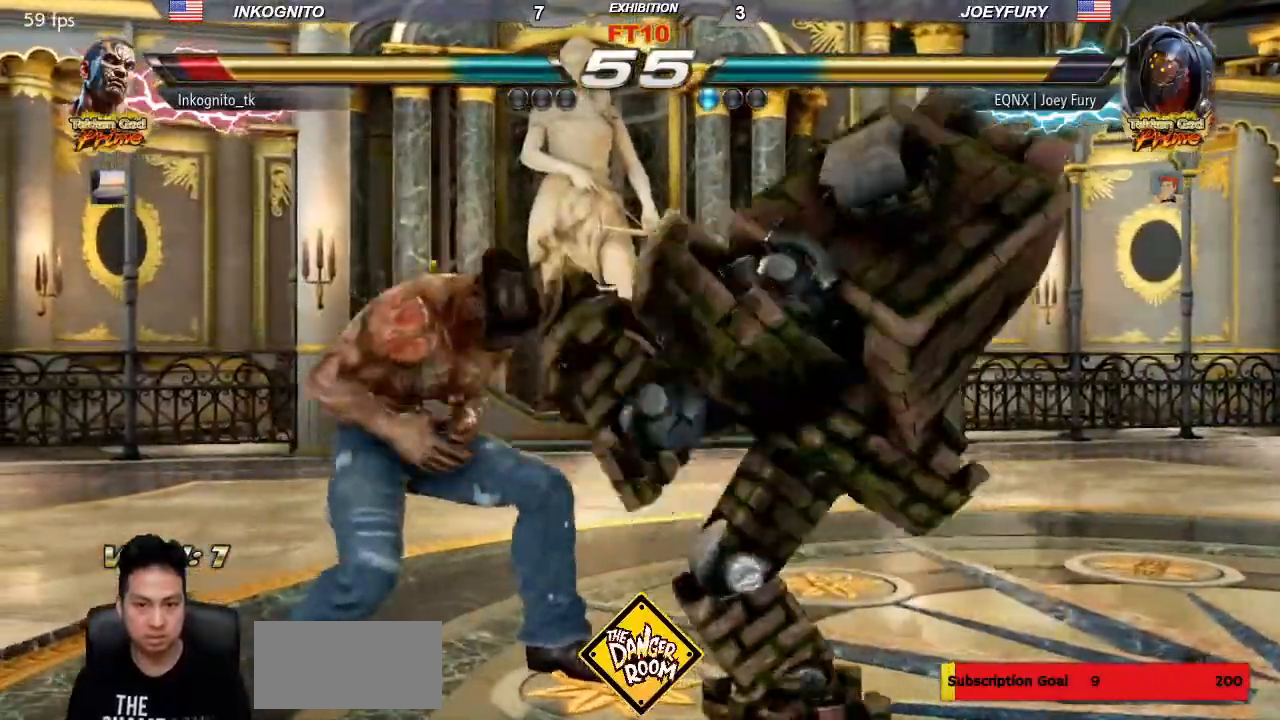
{"buttons": [], "left_stick": "left", "events": []}